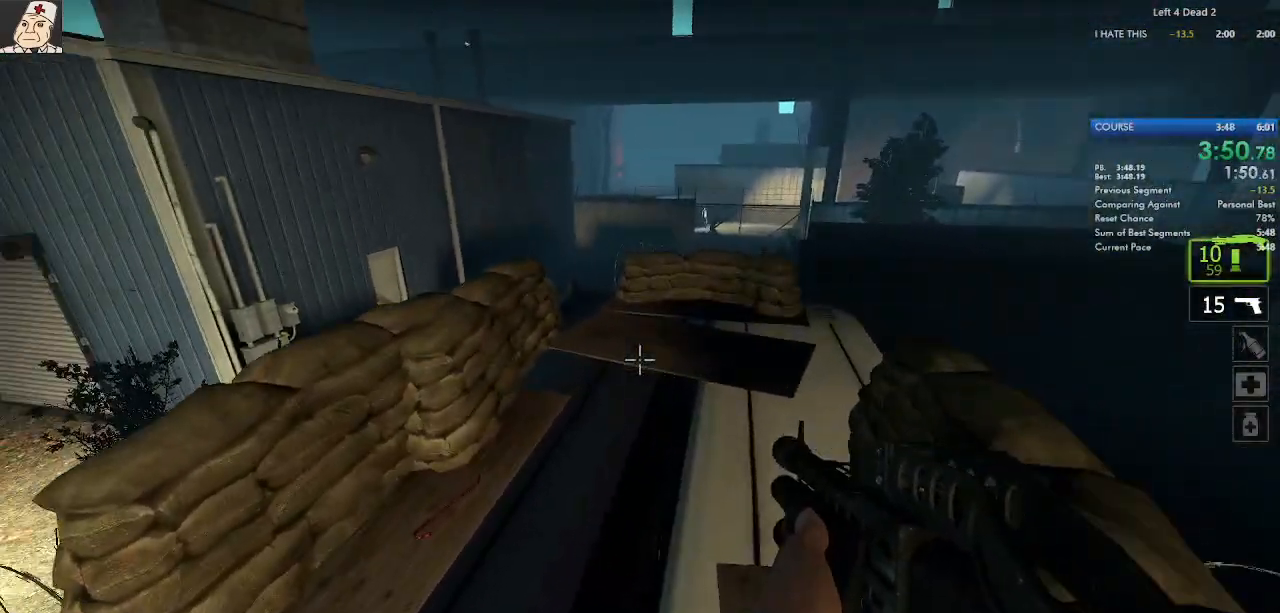
Gameplay with keyboard and mouse; each line is a JSON object with the keys and mouse buttons held at the frame after it. "events" lists presses ("down") and releases ("up") of "a", "ctrl", "d", "e", "f", "q", "r", "s", "shift", "space", "tab", "w", "mouse_left", "mouse_wheel", "mouse_right", "mouse_mb4" and "mouse_mb5" between this image and that frame as [ms after this image, input, new state], when the widget could be followed in between. "mouse_left", "mouse_wheel", "mouse_right", "mouse_mb4", "mouse_mb5" = the "left", "wheel", "right", "mb4", "mb5" buttons of the "mouse" list. No other keys are recorded. "wheel" means that the mouse wheel is clicked or scrolled. Not read: mouse_move.
{"keys": ["d"], "mouse": [], "events": [[67, "d", "down"], [117, "space", "down"], [150, "a", "up"], [300, "space", "up"]]}
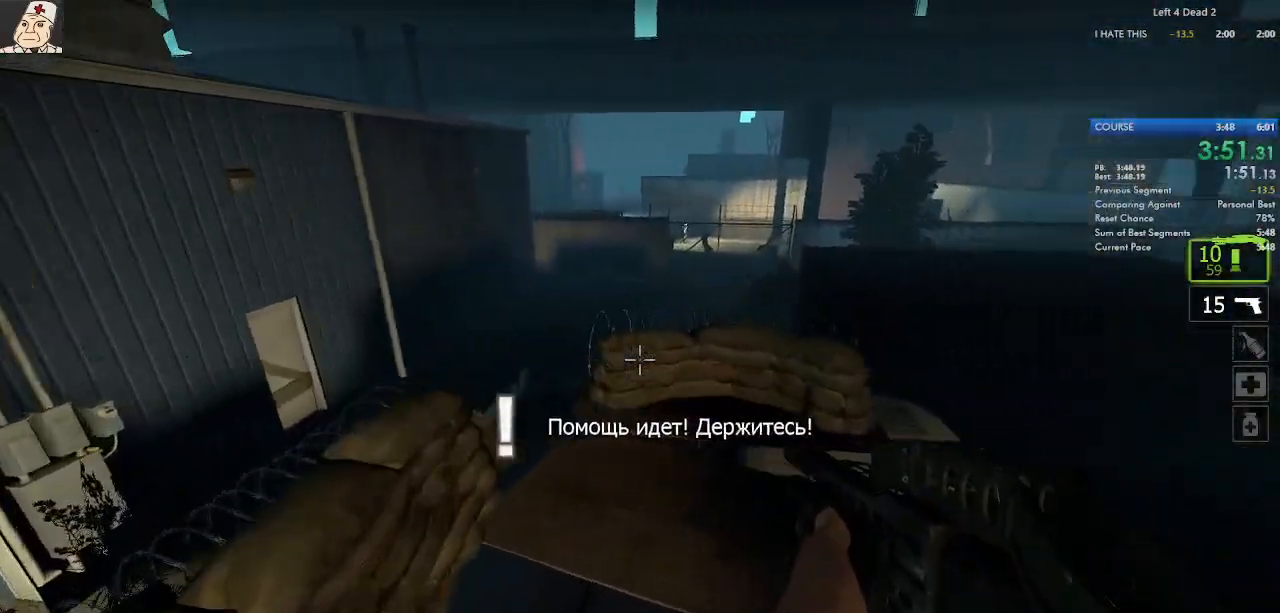
{"keys": ["a"], "mouse": [], "events": [[267, "space", "down"], [283, "a", "down"], [383, "d", "up"], [450, "space", "up"]]}
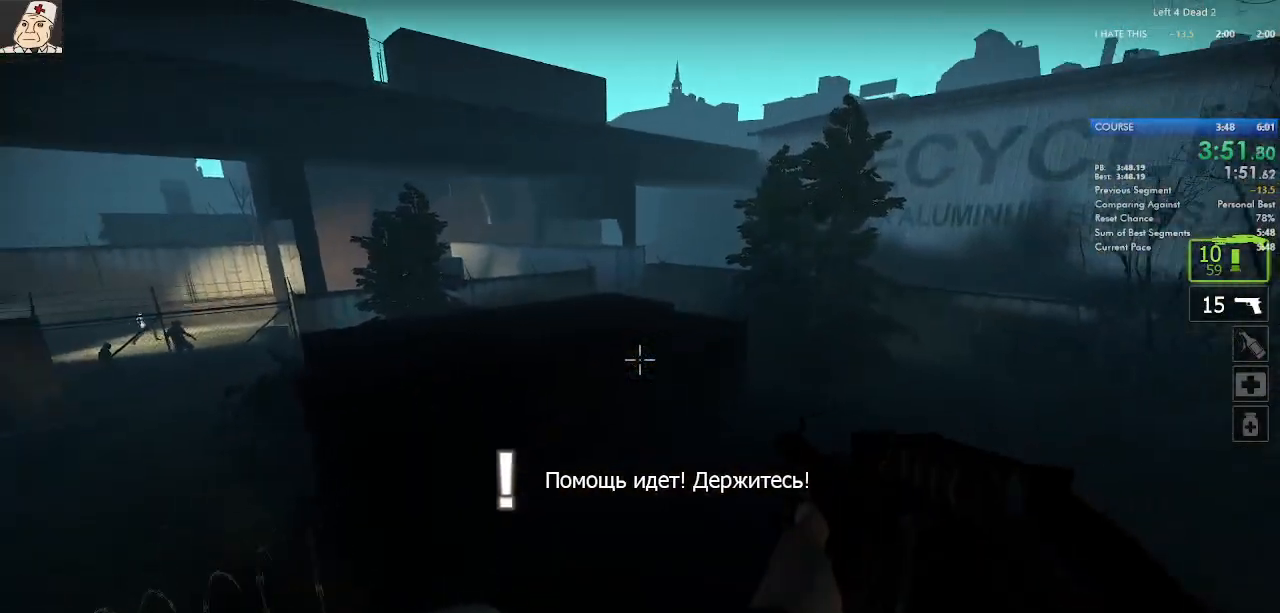
{"keys": ["d", "space"], "mouse": [], "events": [[400, "space", "down"], [417, "d", "down"], [467, "a", "up"]]}
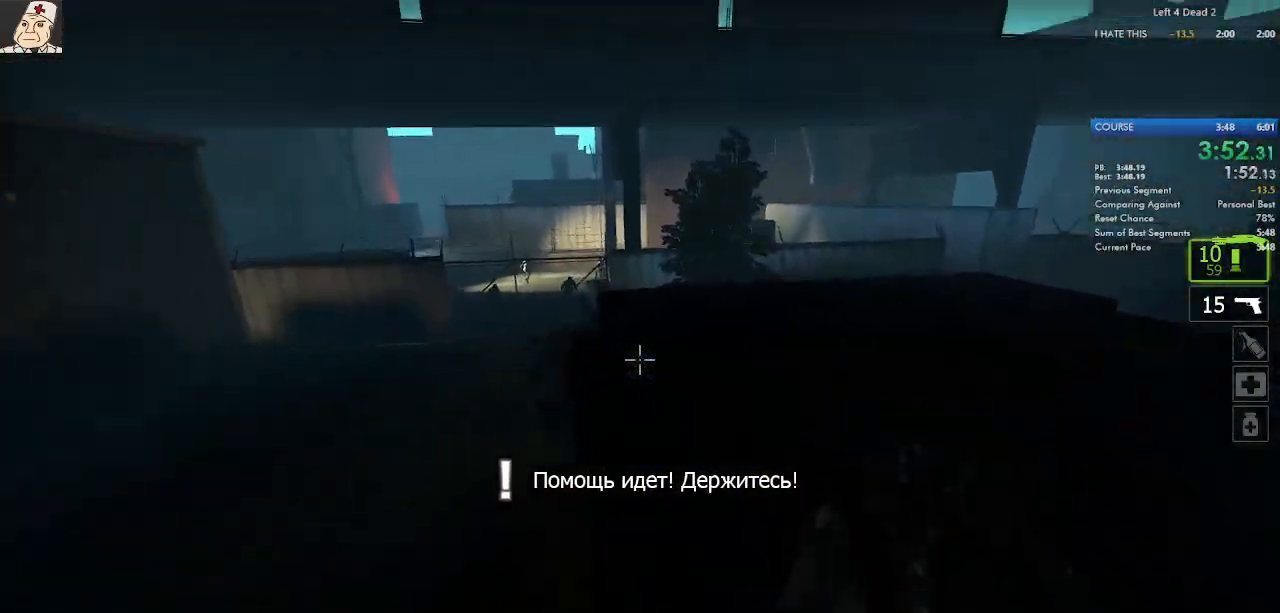
{"keys": ["a", "ctrl"], "mouse": [], "events": [[17, "a", "down"], [83, "d", "up"], [100, "space", "up"], [217, "d", "down"], [267, "a", "up"], [300, "ctrl", "down"], [350, "a", "down"], [383, "d", "up"]]}
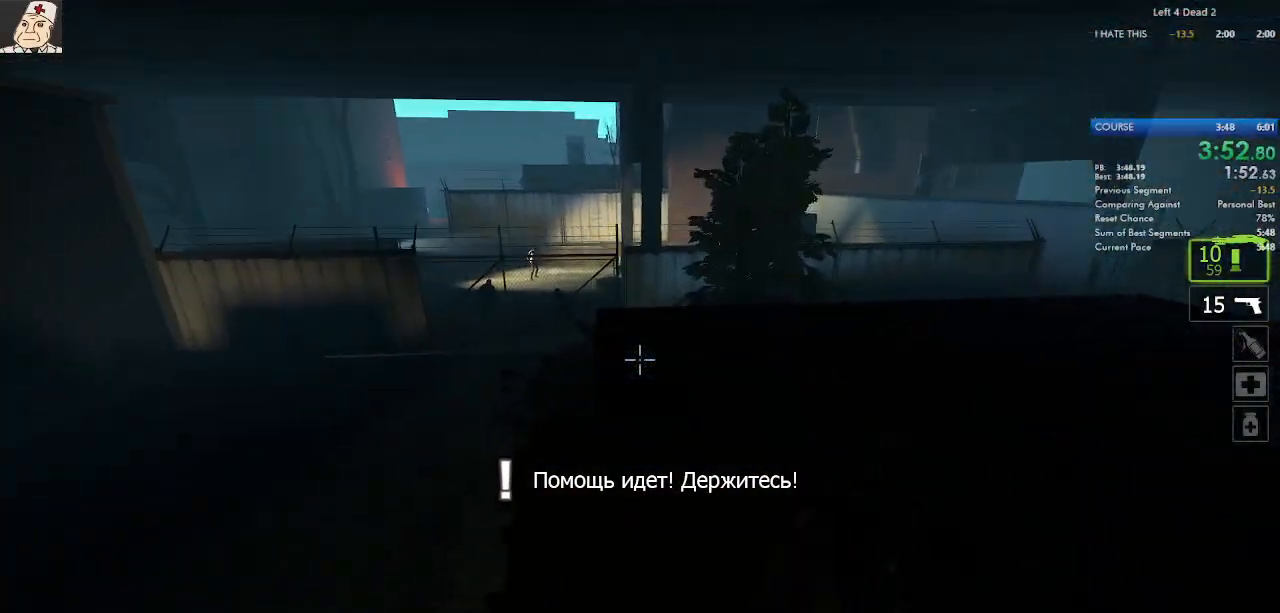
{"keys": ["d", "w"], "mouse": [], "events": [[83, "f", "down"], [100, "w", "down"], [183, "ctrl", "up"], [217, "f", "up"], [383, "a", "up"], [433, "d", "down"]]}
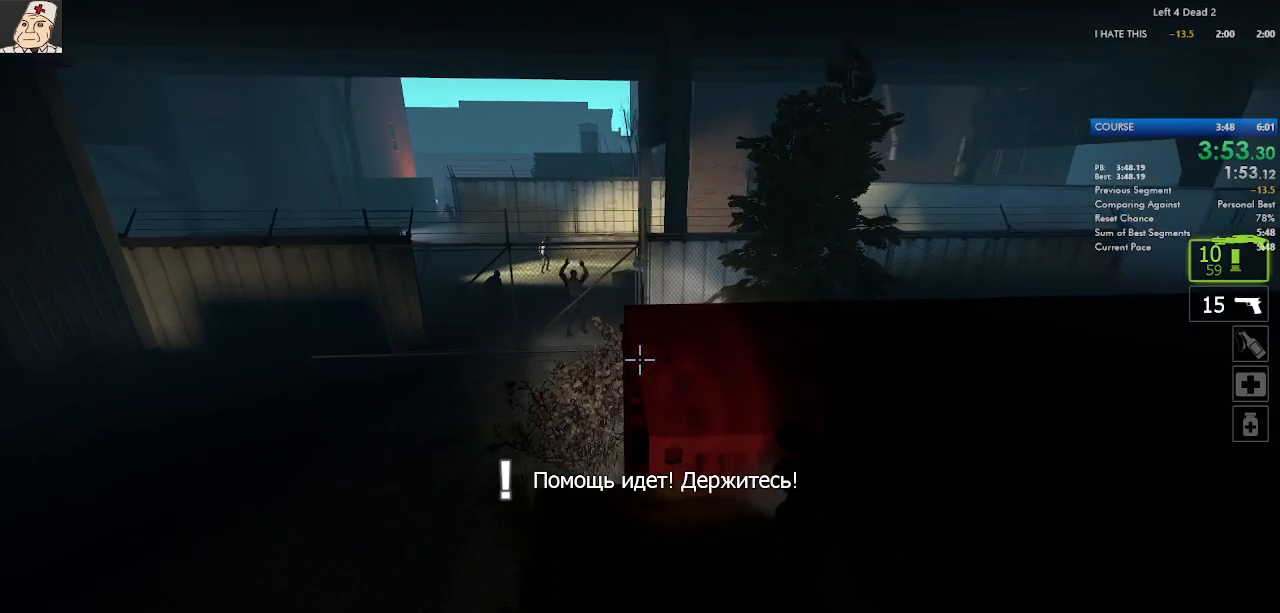
{"keys": ["d"], "mouse": [], "events": [[17, "d", "up"], [333, "d", "down"], [333, "space", "down"], [367, "w", "up"], [467, "space", "up"]]}
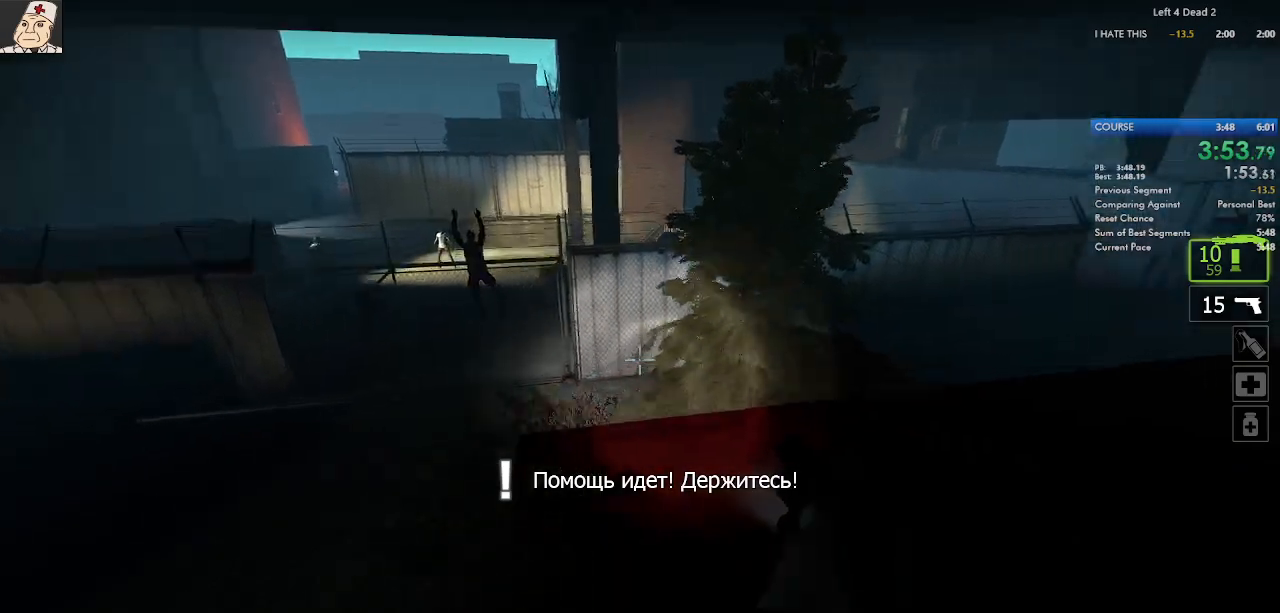
{"keys": ["d", "space"], "mouse": [], "events": [[483, "space", "down"]]}
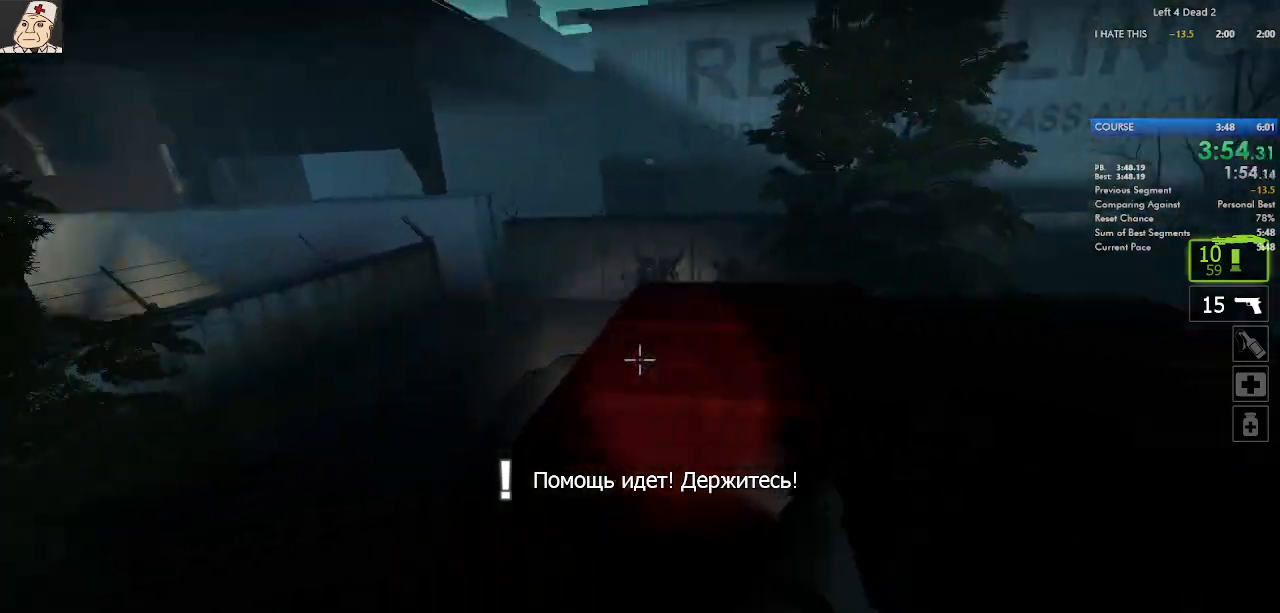
{"keys": ["a"], "mouse": [], "events": [[50, "a", "down"], [150, "d", "up"], [183, "space", "up"]]}
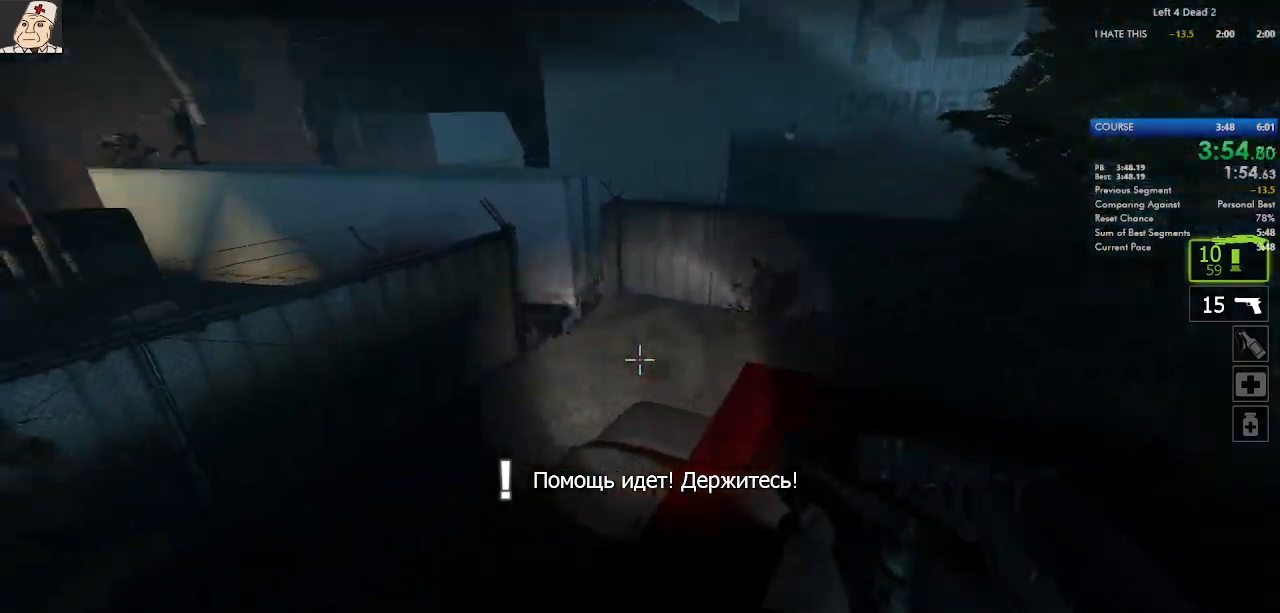
{"keys": ["d"], "mouse": [], "events": [[100, "space", "down"], [200, "d", "down"], [300, "a", "up"], [317, "space", "up"]]}
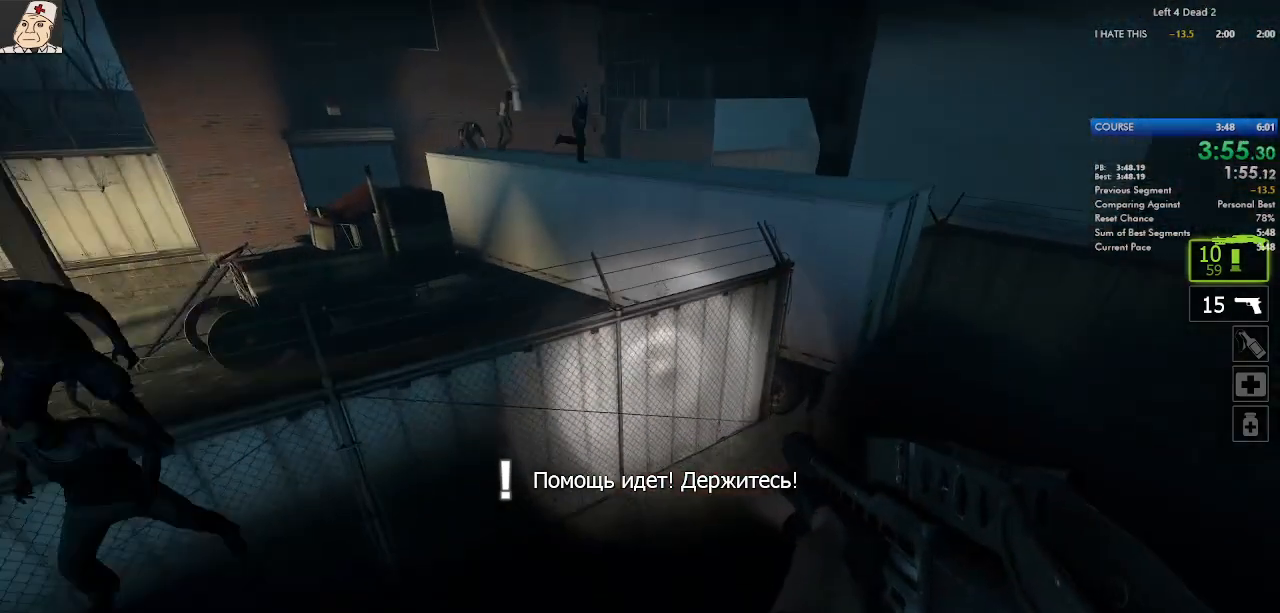
{"keys": ["w"], "mouse": [], "events": [[367, "w", "down"], [417, "d", "up"]]}
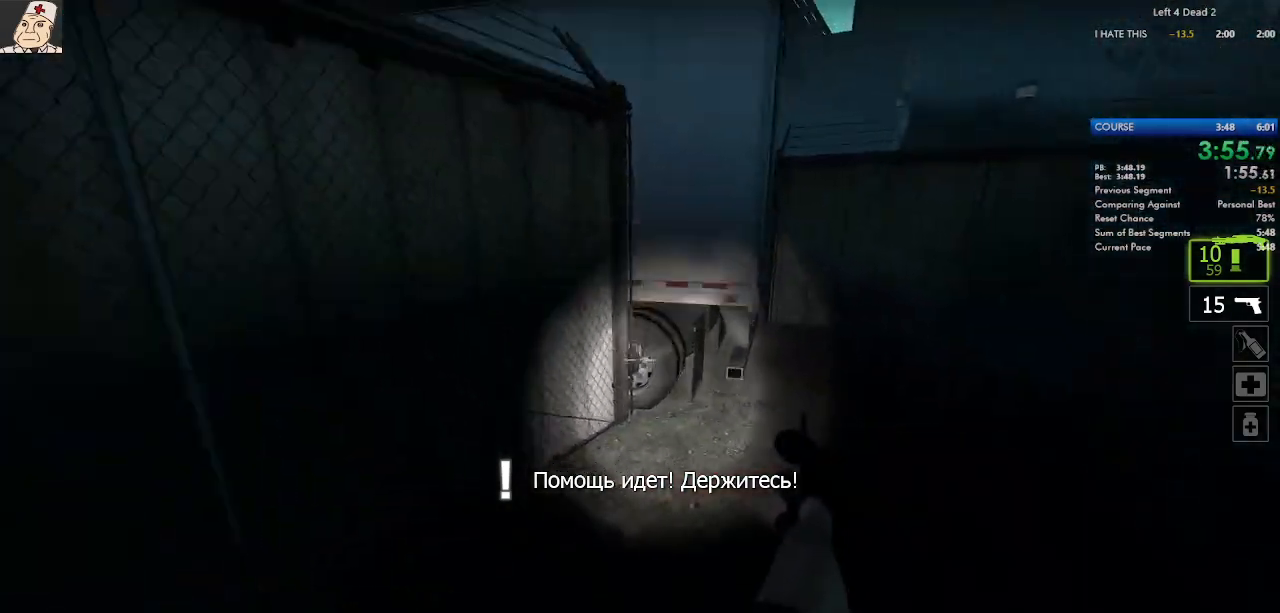
{"keys": ["ctrl", "d", "space"], "mouse": [], "events": [[433, "d", "down"], [433, "space", "down"], [450, "w", "up"], [483, "ctrl", "down"]]}
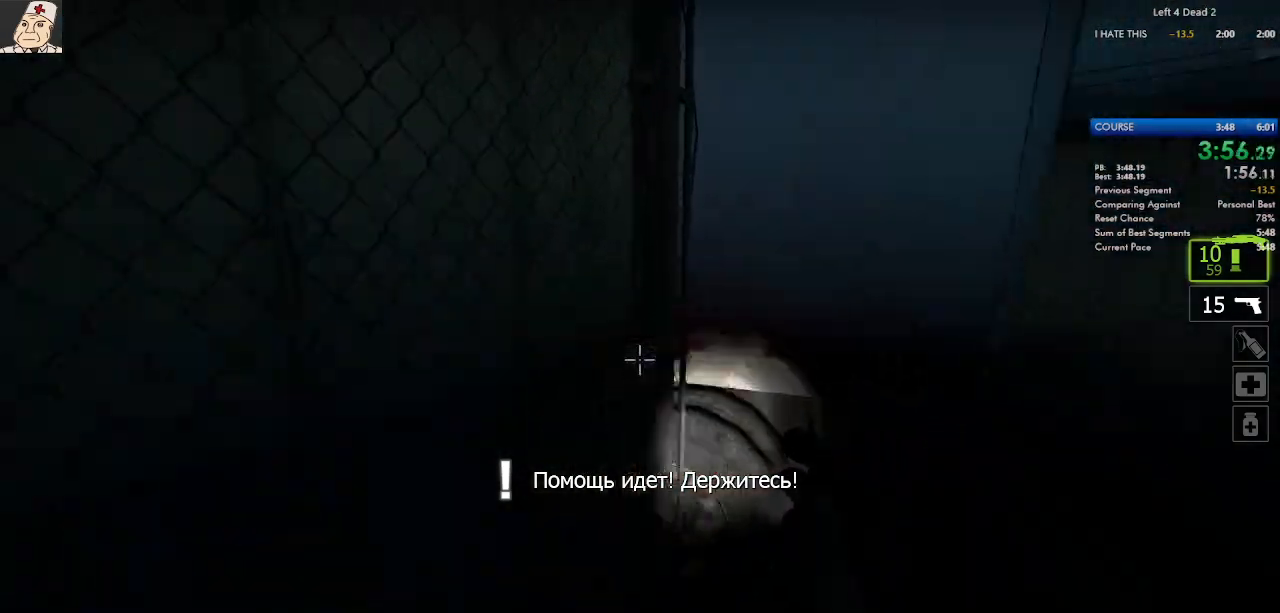
{"keys": ["s"], "mouse": [], "events": [[50, "space", "up"], [150, "s", "down"], [167, "ctrl", "up"], [483, "d", "up"]]}
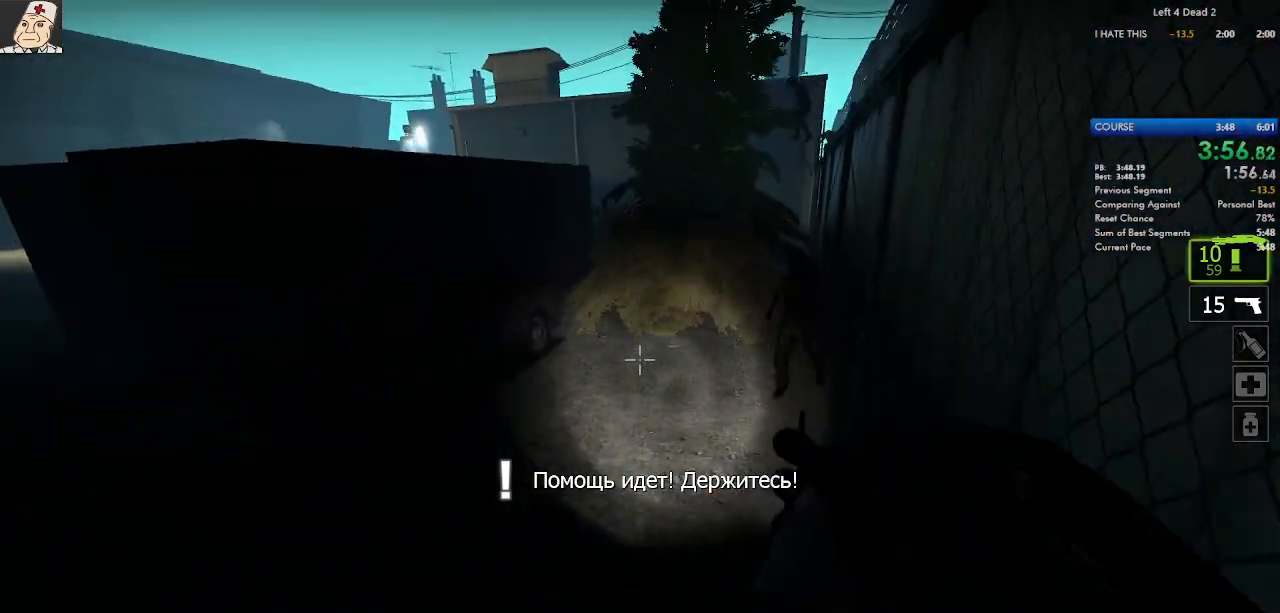
{"keys": ["ctrl", "d", "s"], "mouse": [], "events": [[400, "d", "down"], [417, "space", "down"], [483, "ctrl", "down"], [483, "space", "up"]]}
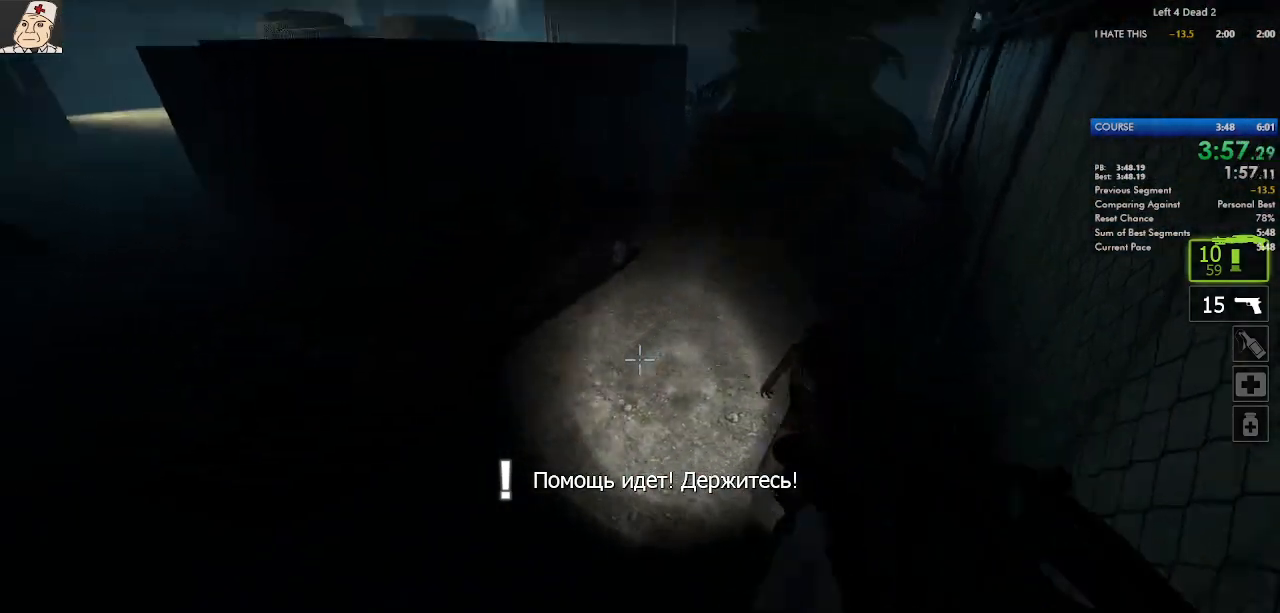
{"keys": ["ctrl", "s", "space"], "mouse": [], "events": [[50, "space", "down"], [83, "d", "up"], [117, "space", "up"], [167, "space", "down"], [233, "space", "up"], [283, "space", "down"], [333, "space", "up"], [383, "space", "down"], [467, "space", "up"], [500, "space", "down"]]}
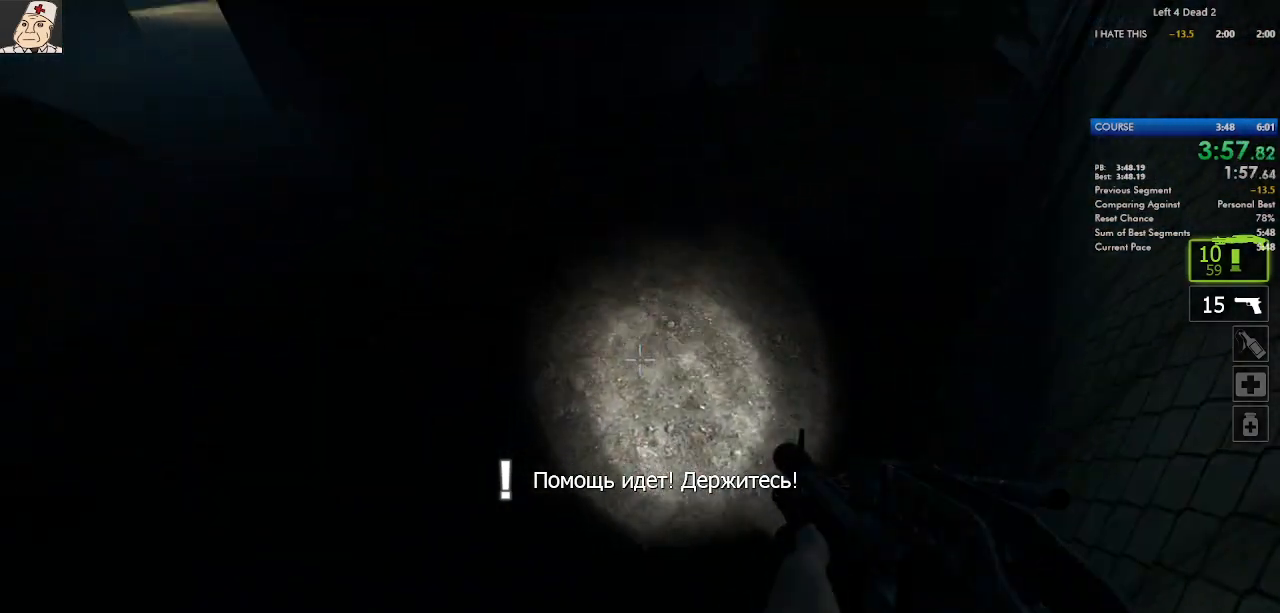
{"keys": ["ctrl", "s", "space"], "mouse": [], "events": [[83, "space", "up"], [117, "space", "down"], [200, "space", "up"], [250, "space", "down"], [317, "space", "up"], [367, "space", "down"], [450, "space", "up"], [500, "space", "down"]]}
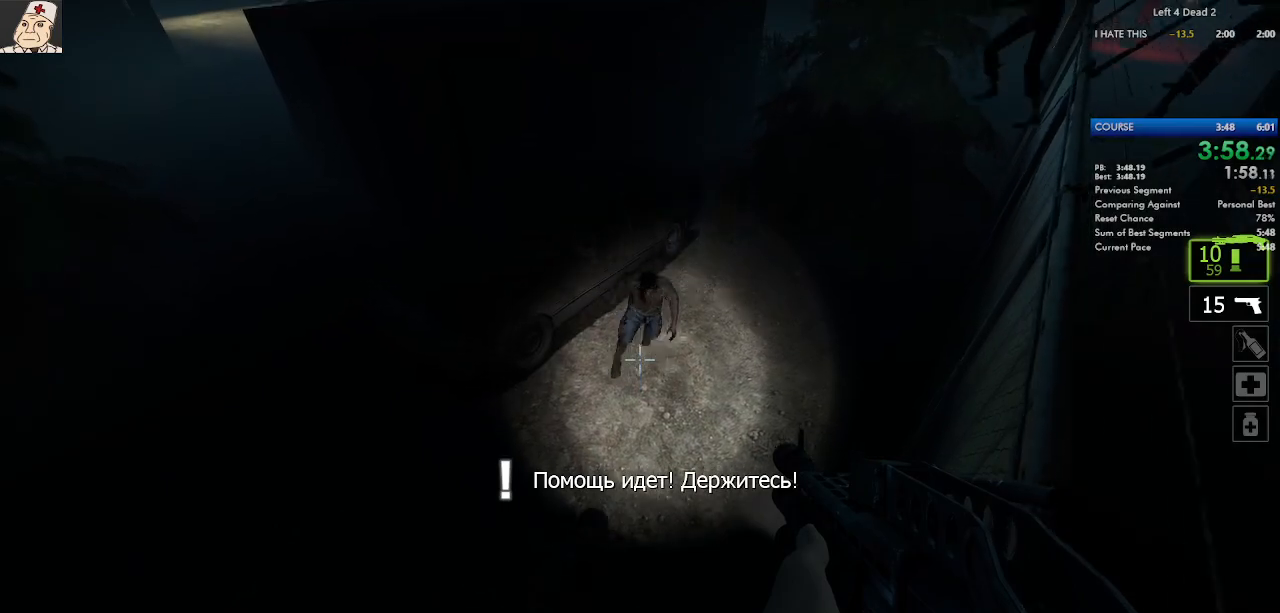
{"keys": ["ctrl", "s", "space"], "mouse": [], "events": [[67, "space", "up"], [117, "space", "down"], [200, "space", "up"], [250, "space", "down"], [317, "space", "up"], [367, "space", "down"], [433, "space", "up"], [483, "space", "down"]]}
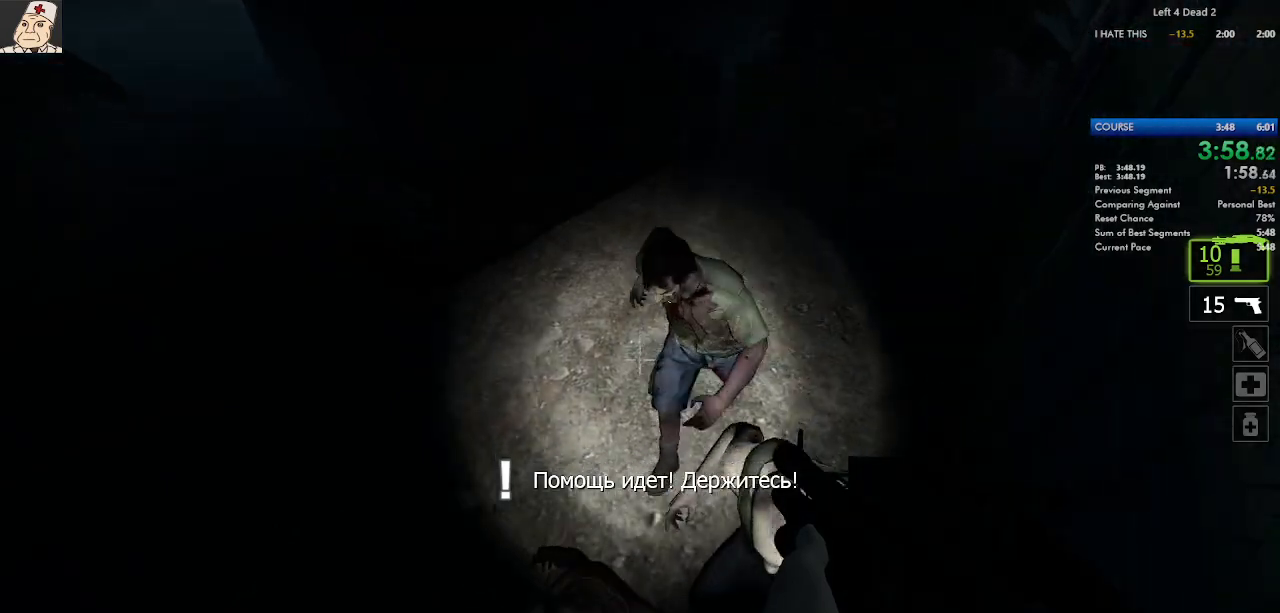
{"keys": ["ctrl", "d", "s", "space"], "mouse": [], "events": [[67, "space", "up"], [117, "space", "down"], [183, "space", "up"], [233, "d", "down"], [233, "space", "down"], [317, "space", "up"], [367, "space", "down"], [400, "d", "up"], [433, "space", "up"], [483, "space", "down"], [500, "d", "down"]]}
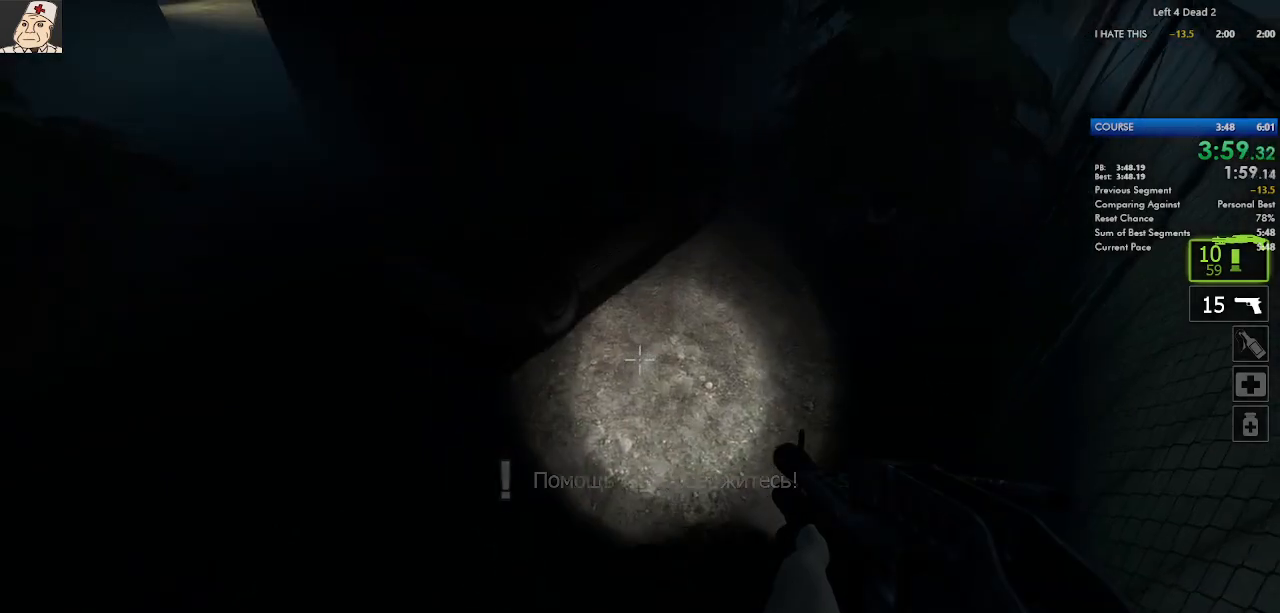
{"keys": ["d"], "mouse": [], "events": [[67, "space", "up"], [117, "space", "down"], [183, "space", "up"], [233, "space", "down"], [317, "space", "up"], [367, "space", "down"], [483, "s", "up"], [483, "space", "up"], [500, "ctrl", "up"]]}
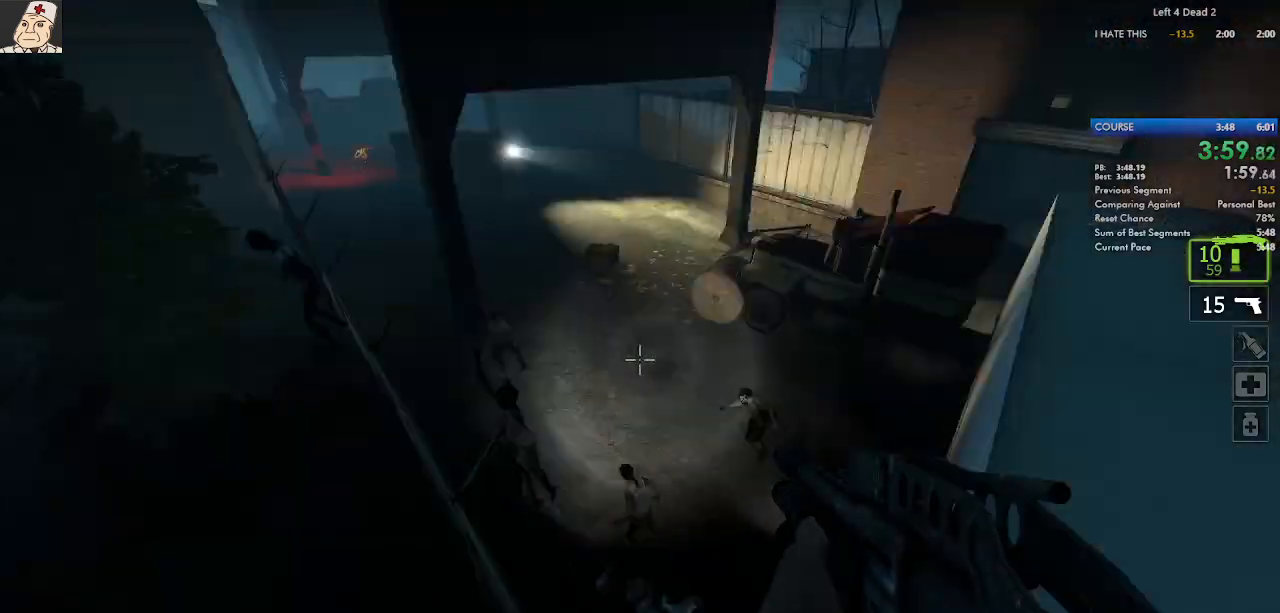
{"keys": ["w"], "mouse": [], "events": [[333, "w", "down"], [400, "d", "up"]]}
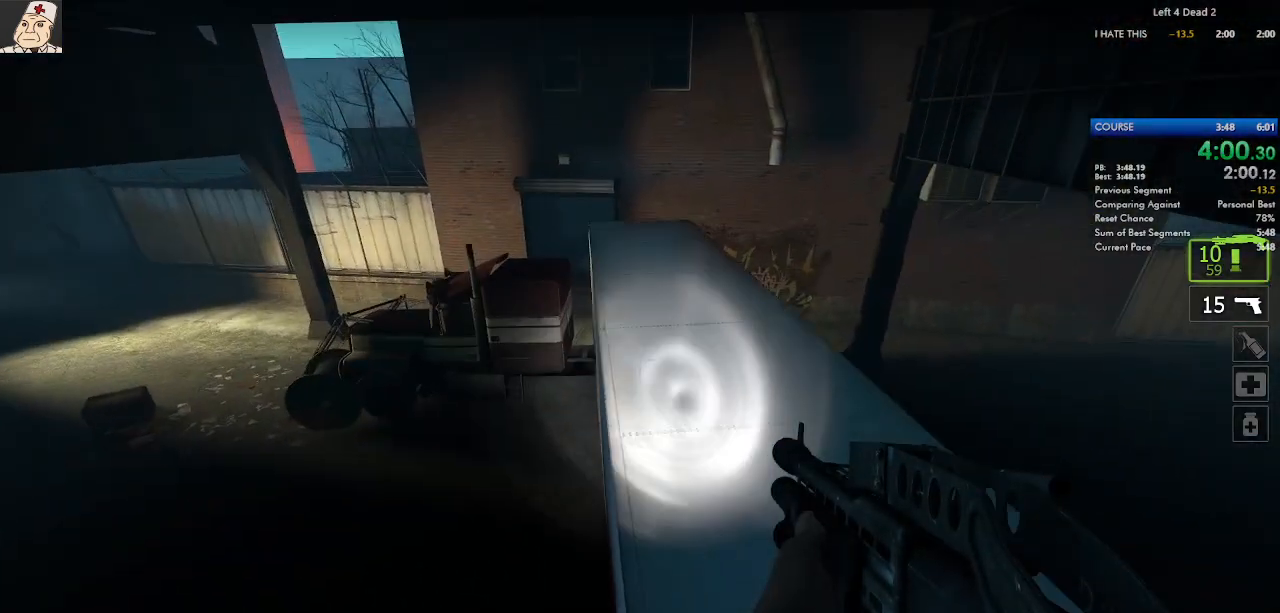
{"keys": ["w"], "mouse": [], "events": [[183, "f", "down"], [283, "f", "up"]]}
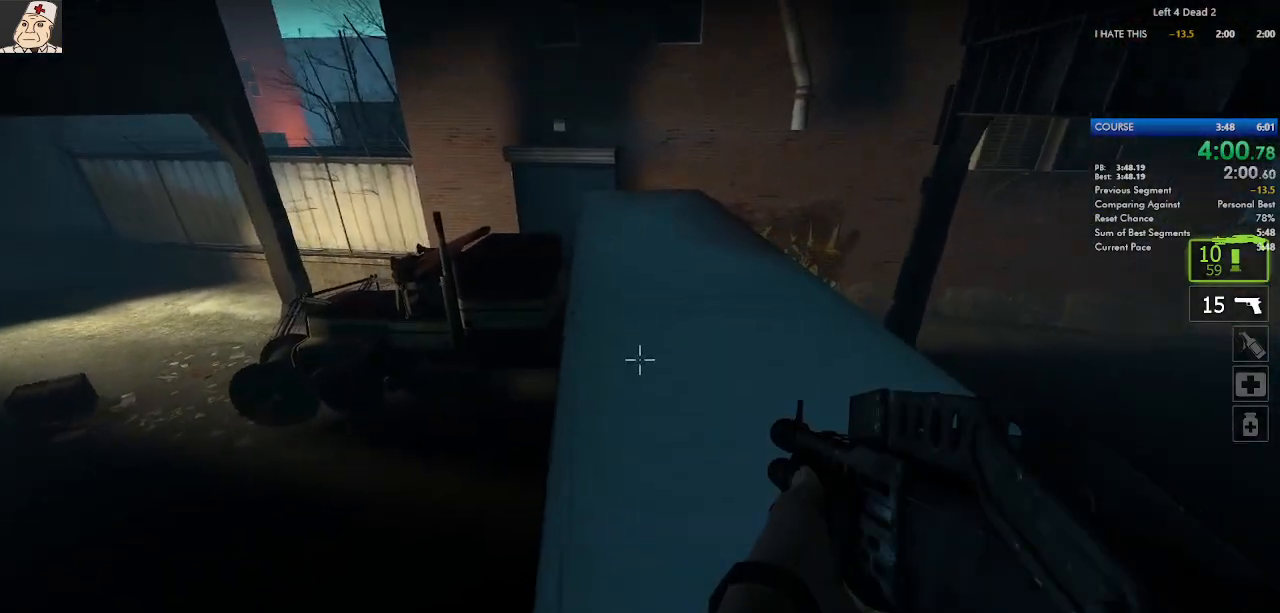
{"keys": ["a"], "mouse": [], "events": [[233, "d", "down"], [233, "space", "down"], [250, "w", "up"], [350, "a", "down"], [350, "d", "up"], [350, "space", "up"], [417, "f", "down"], [500, "f", "up"]]}
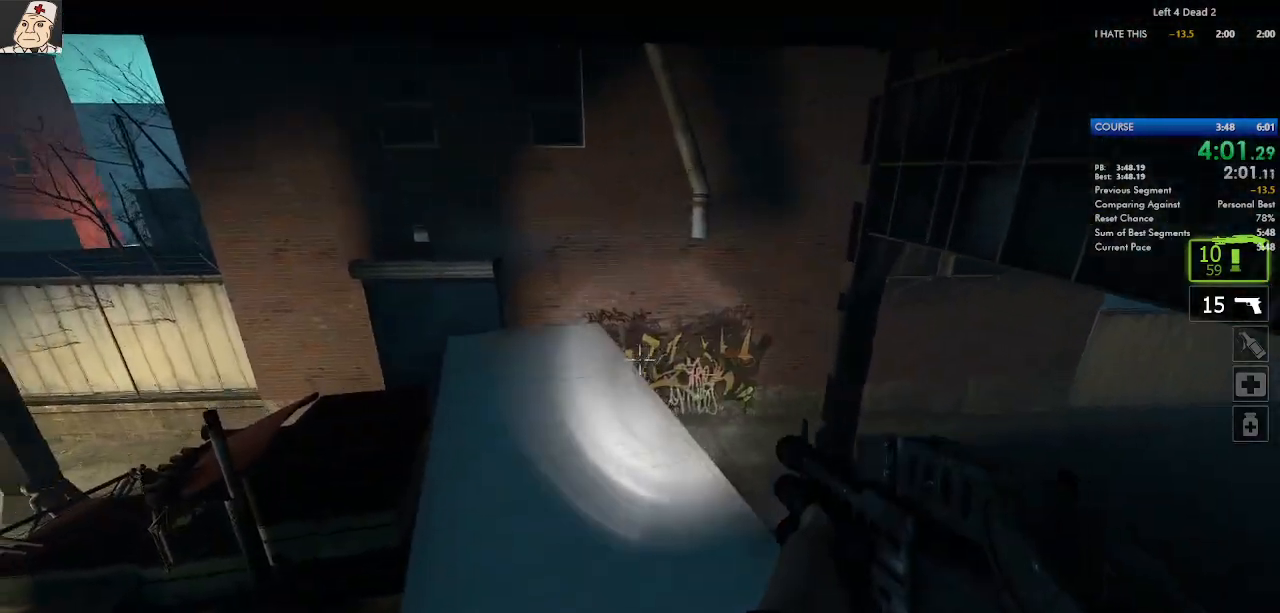
{"keys": ["d", "space"], "mouse": [], "events": [[333, "d", "down"], [350, "space", "down"], [400, "a", "up"]]}
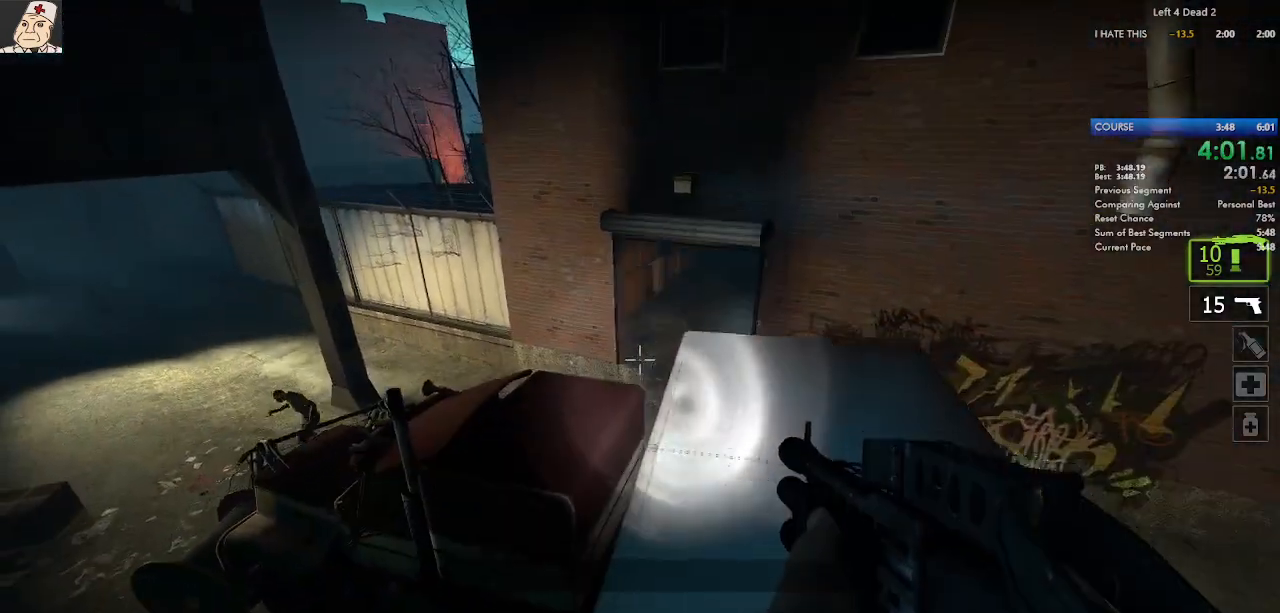
{"keys": ["w"], "mouse": [], "events": [[17, "space", "up"], [100, "w", "down"], [150, "d", "up"]]}
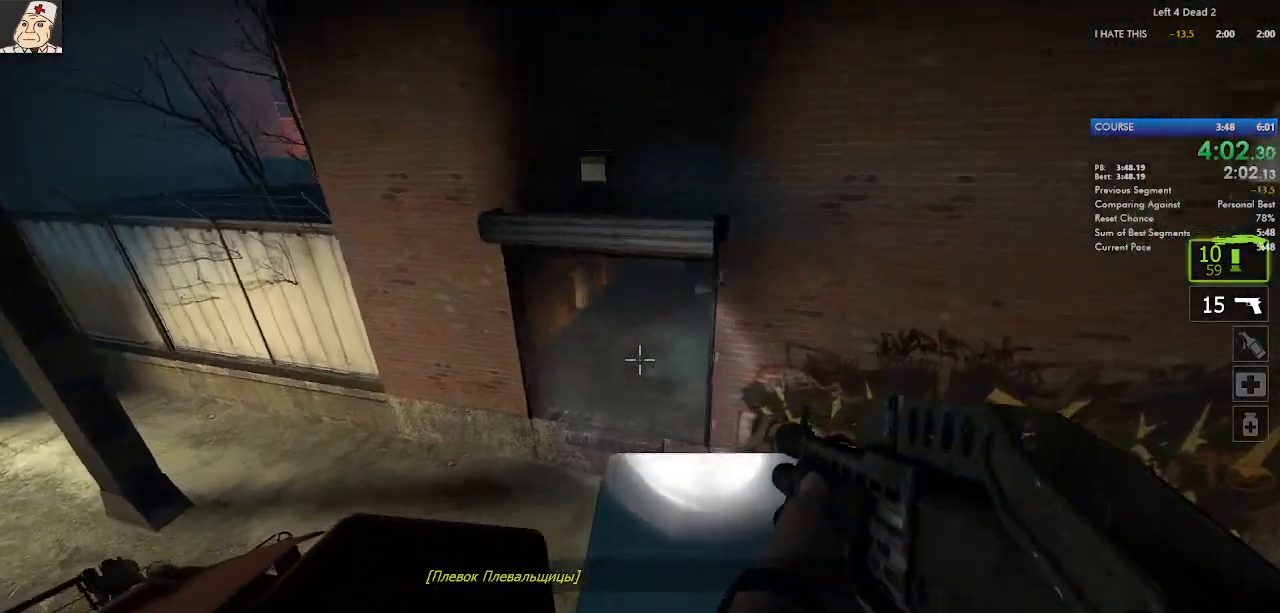
{"keys": ["d"], "mouse": [], "events": [[167, "space", "down"], [183, "a", "down"], [217, "w", "up"], [317, "space", "up"], [450, "d", "down"], [483, "a", "up"]]}
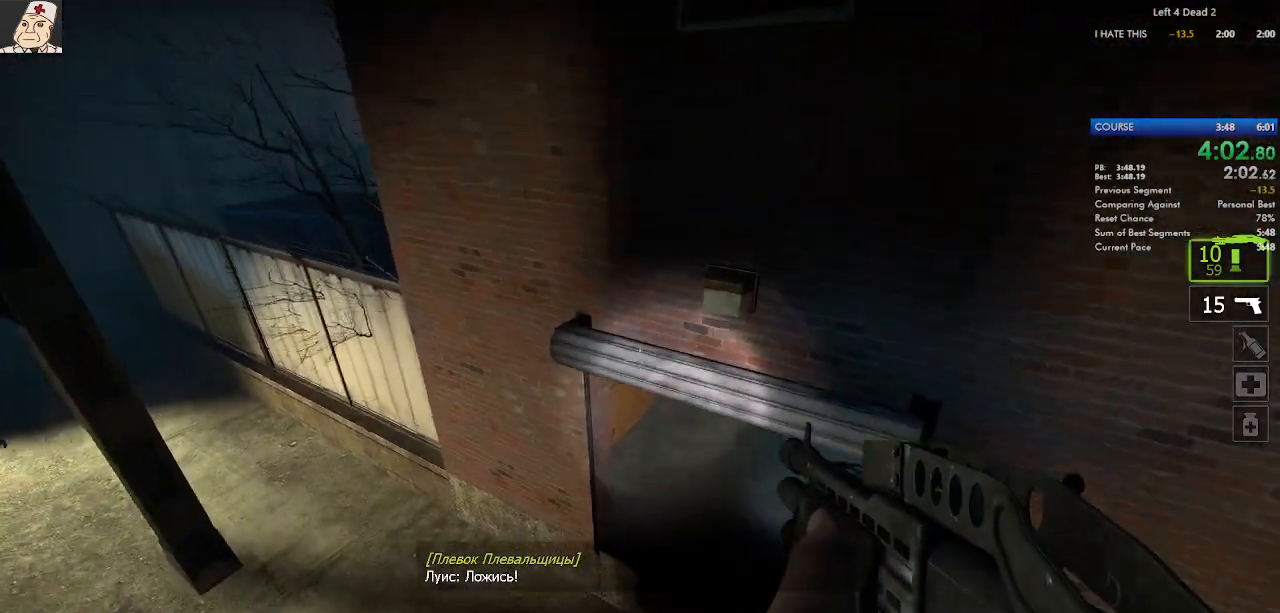
{"keys": ["d", "w"], "mouse": [], "events": [[467, "w", "down"]]}
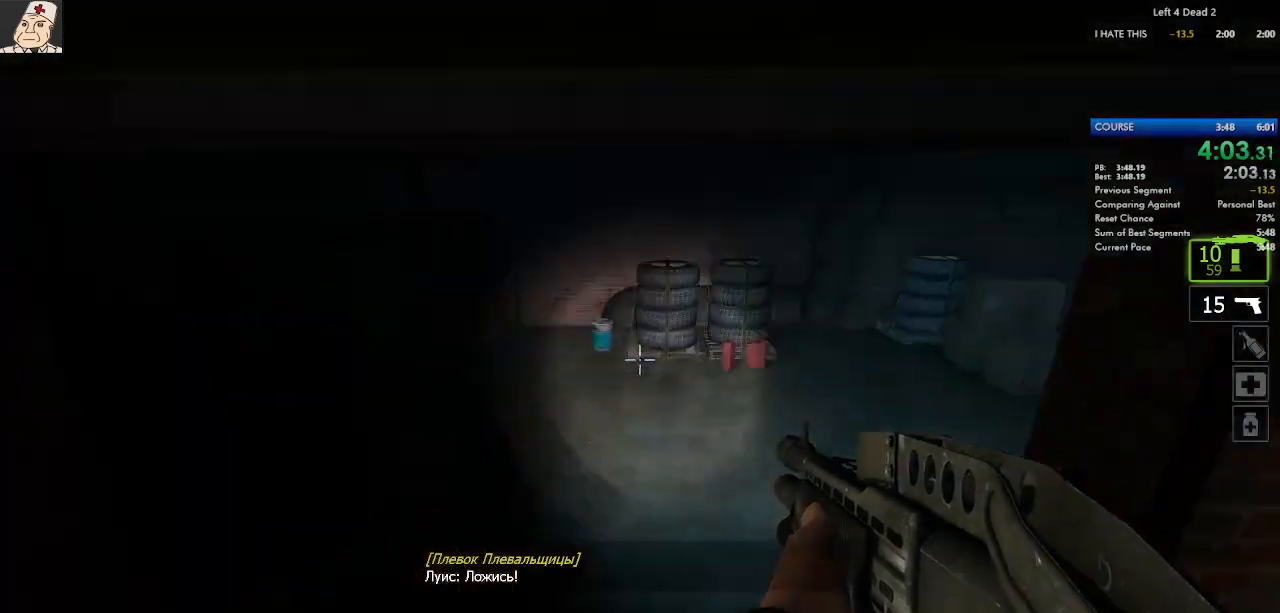
{"keys": ["w"], "mouse": [], "events": [[50, "d", "up"]]}
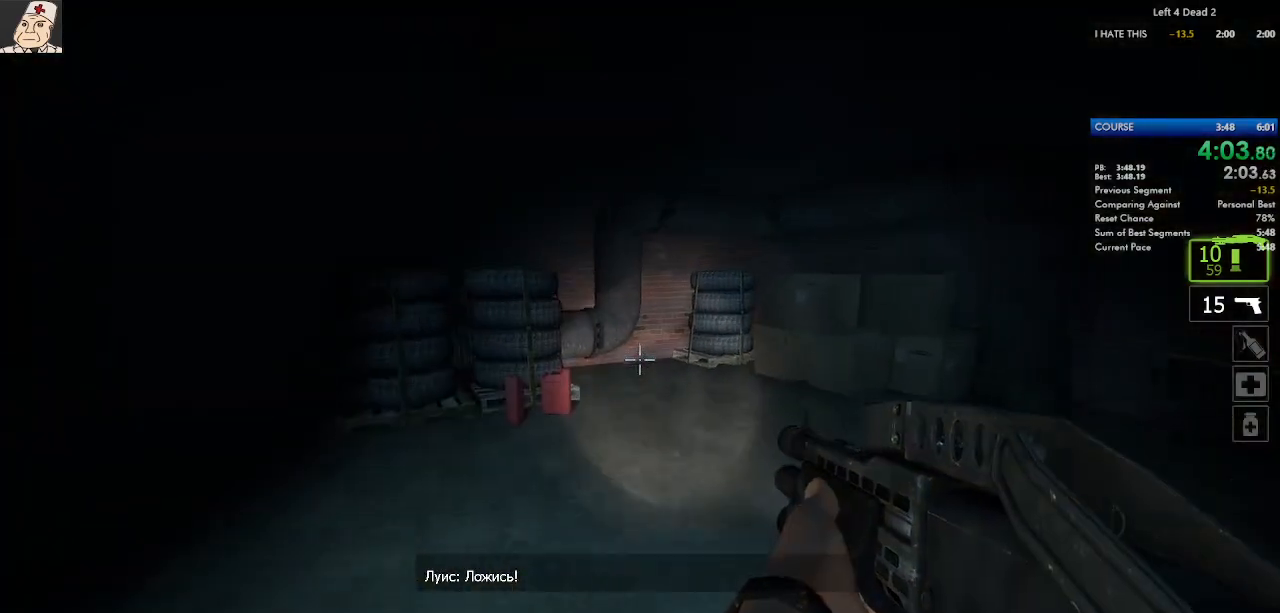
{"keys": ["d", "w"], "mouse": [], "events": [[350, "d", "down"]]}
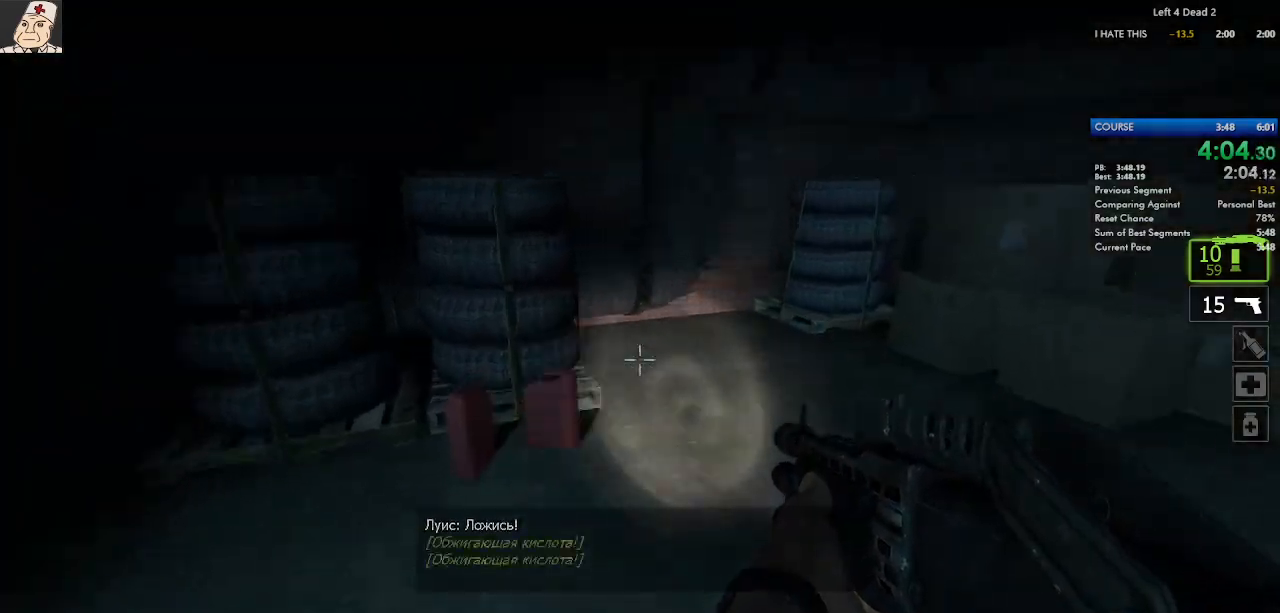
{"keys": ["d"], "mouse": [], "events": [[17, "d", "up"], [317, "space", "down"], [350, "d", "down"], [367, "w", "up"], [450, "space", "up"]]}
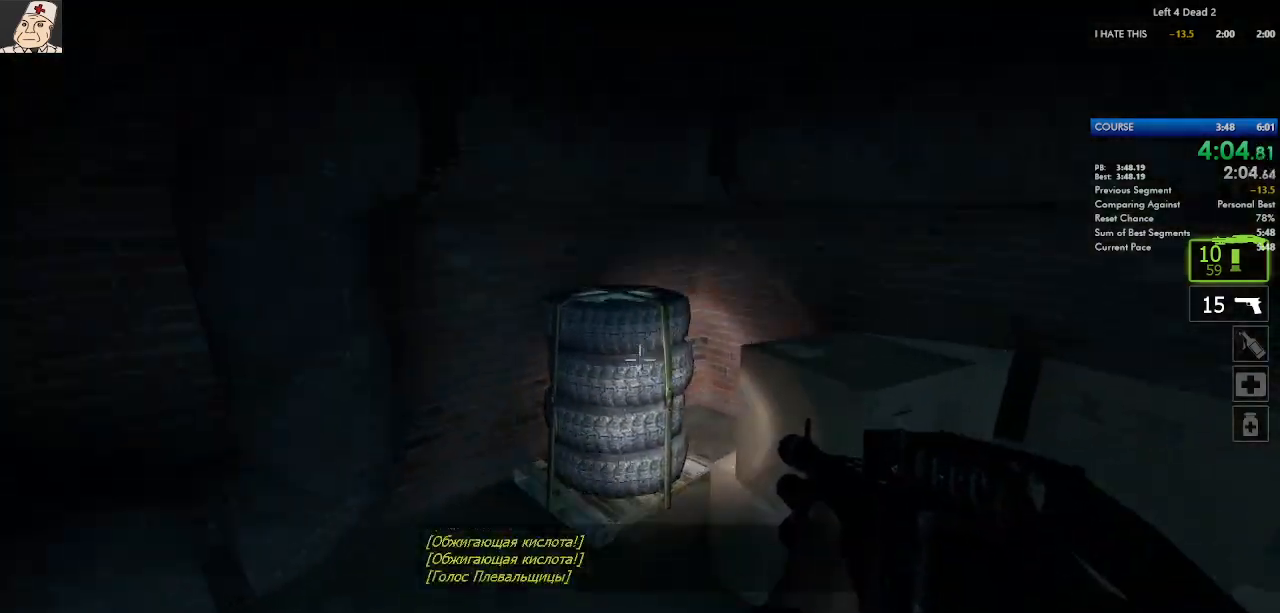
{"keys": ["ctrl", "space", "w"], "mouse": [], "events": [[117, "ctrl", "down"], [183, "w", "down"], [250, "d", "up"], [417, "space", "down"]]}